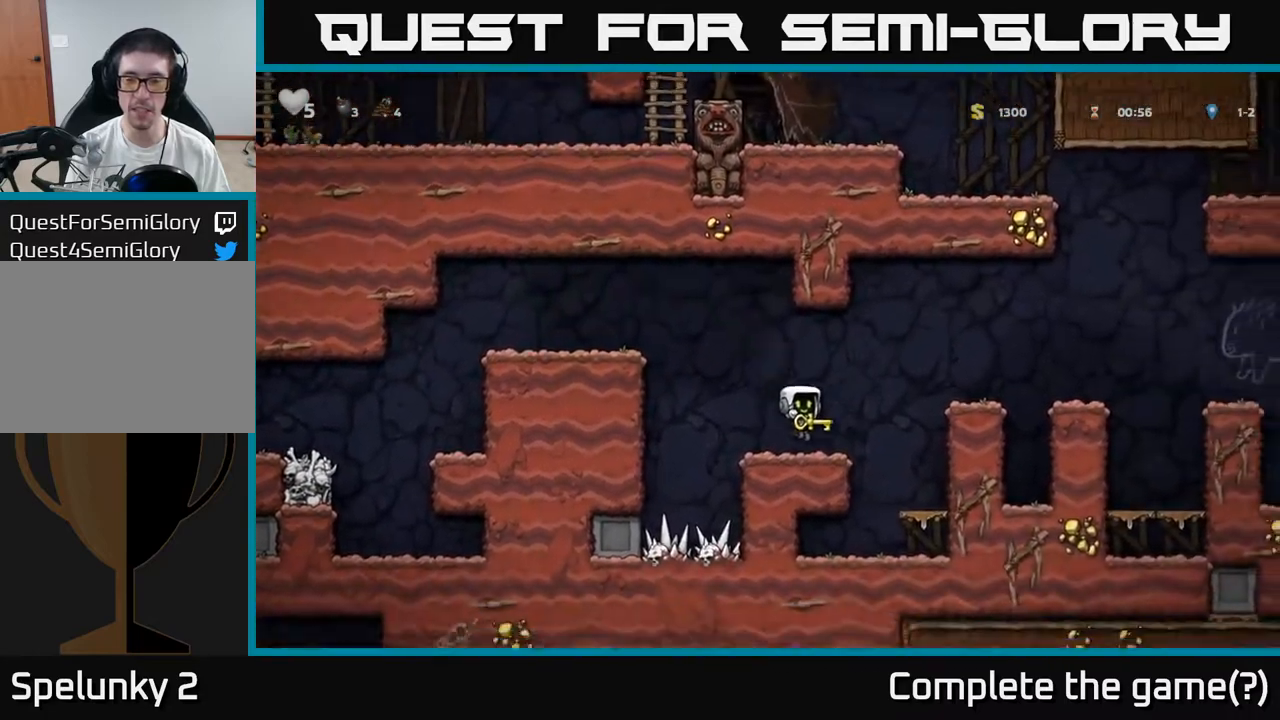
Gameplay with a controller (Xbox layout); each line is a JSON object with the inputs held at the frame after it. "events" lists button and stick changes between this image and that frame as [ms after this image, input, new state], when the widget could be followed in between. Not read: right_stick.
{"buttons": [], "left_stick": "right", "events": [[67, "A", "down"], [400, "A", "up"]]}
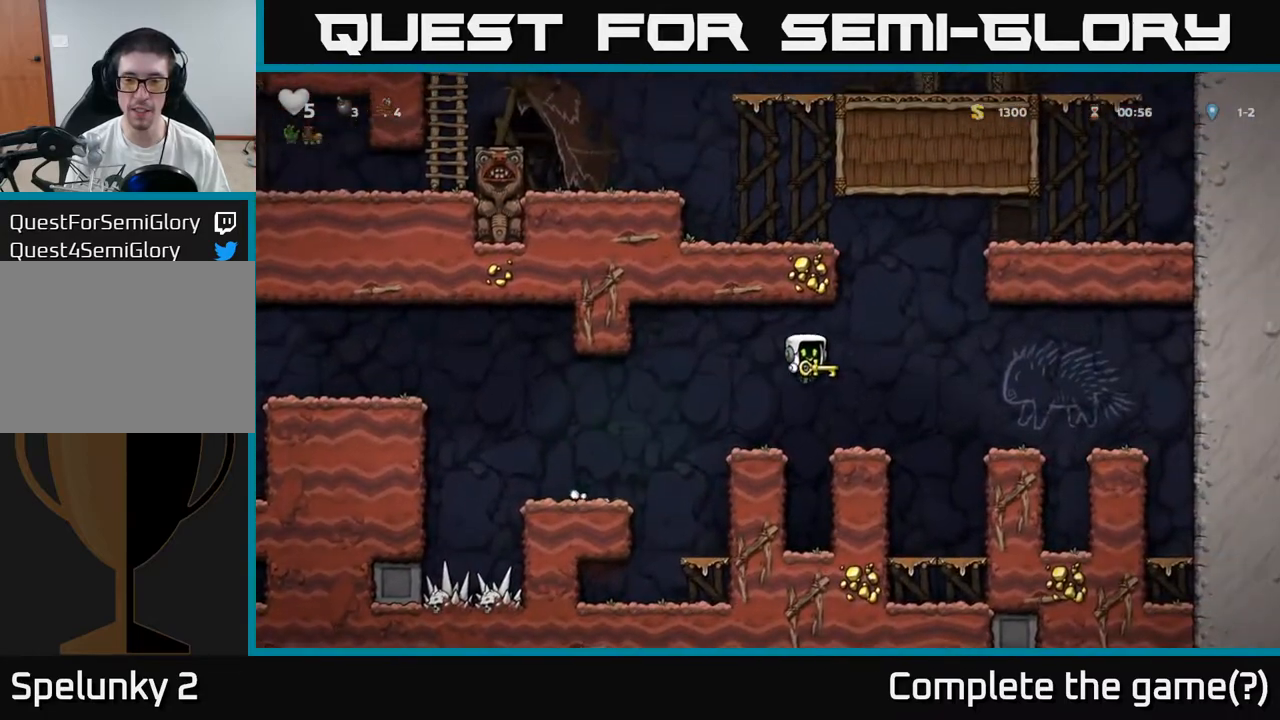
{"buttons": [], "left_stick": "center", "events": [[17, "left_stick", "center"], [117, "left_stick", "right"], [433, "left_stick", "center"]]}
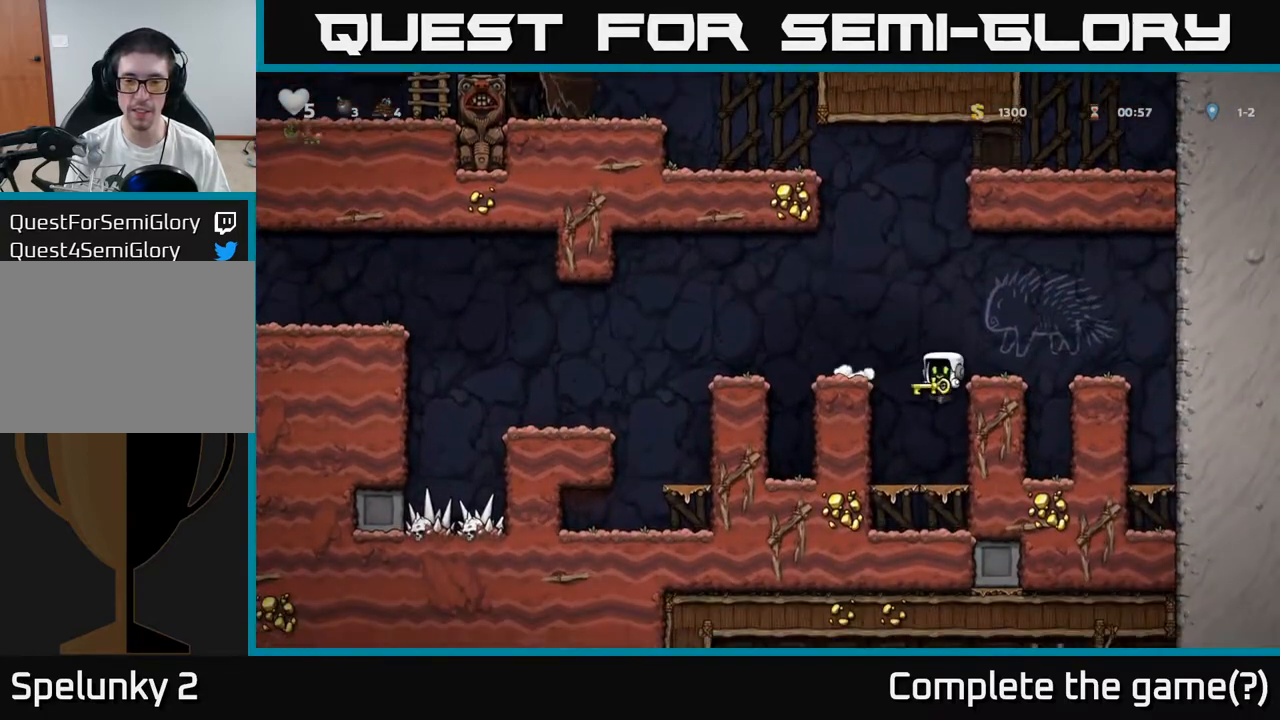
{"buttons": [], "left_stick": "center", "events": []}
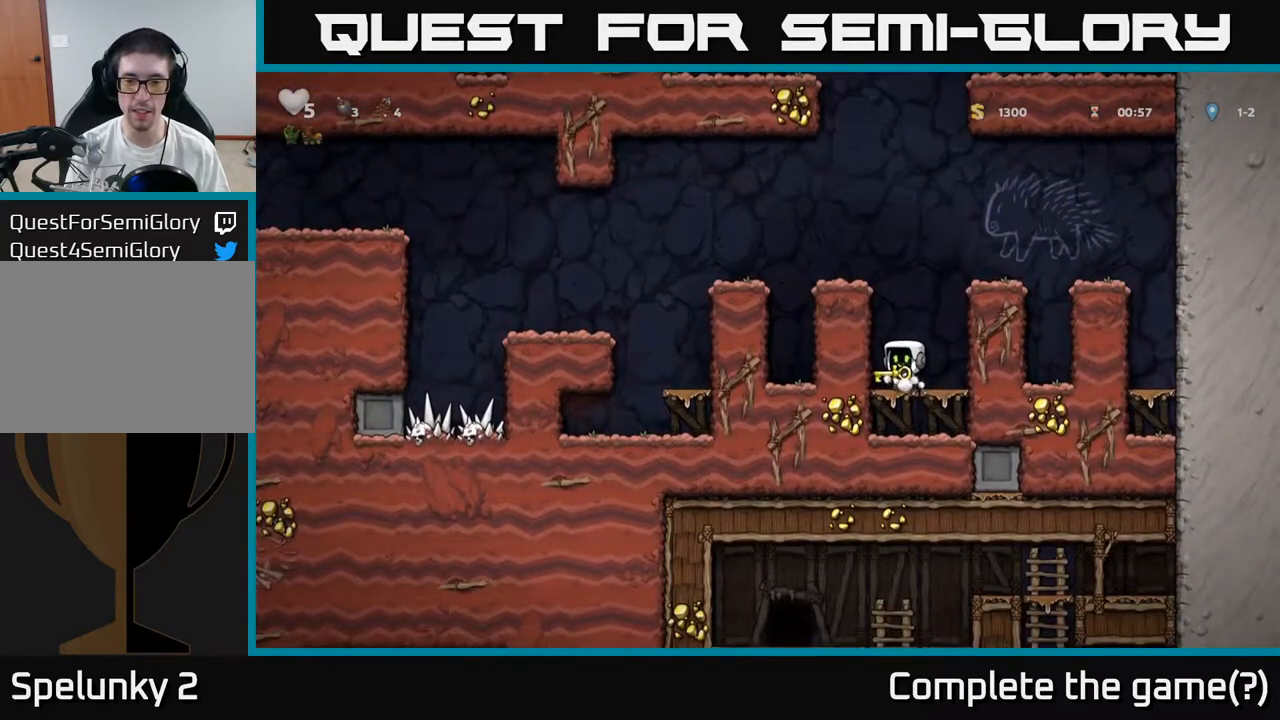
{"buttons": [], "left_stick": "down", "events": [[183, "left_stick", "down"], [233, "A", "down"], [333, "A", "up"]]}
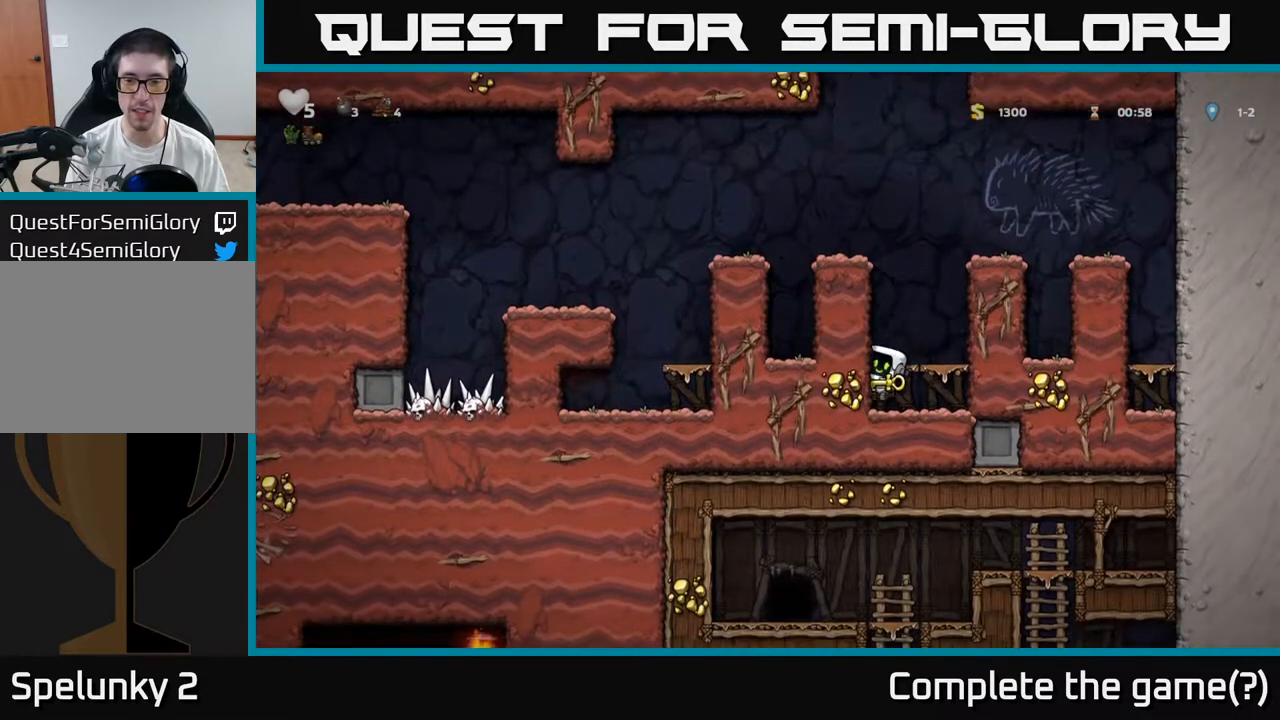
{"buttons": [], "left_stick": "center", "events": [[33, "left_stick", "center"], [267, "left_stick", "right"], [367, "left_stick", "center"]]}
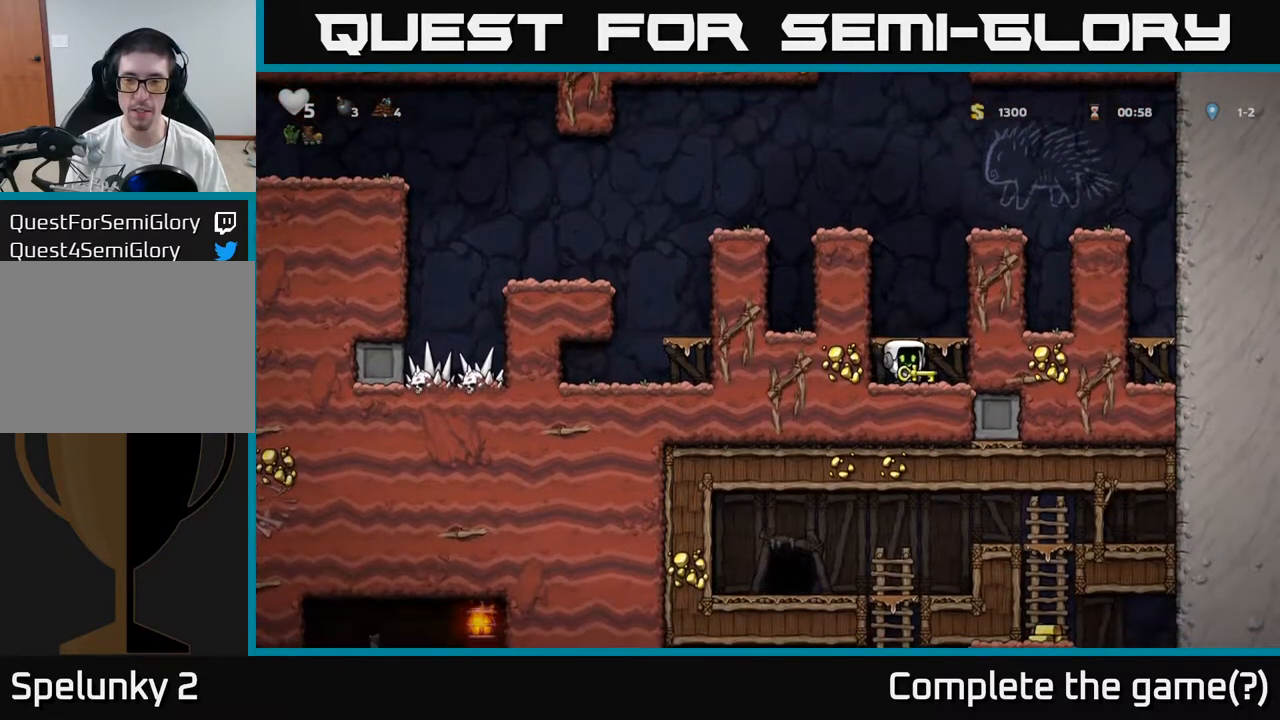
{"buttons": [], "left_stick": "center", "events": [[267, "left_stick", "down"], [300, "L1", "down"], [417, "L1", "up"], [417, "left_stick", "center"]]}
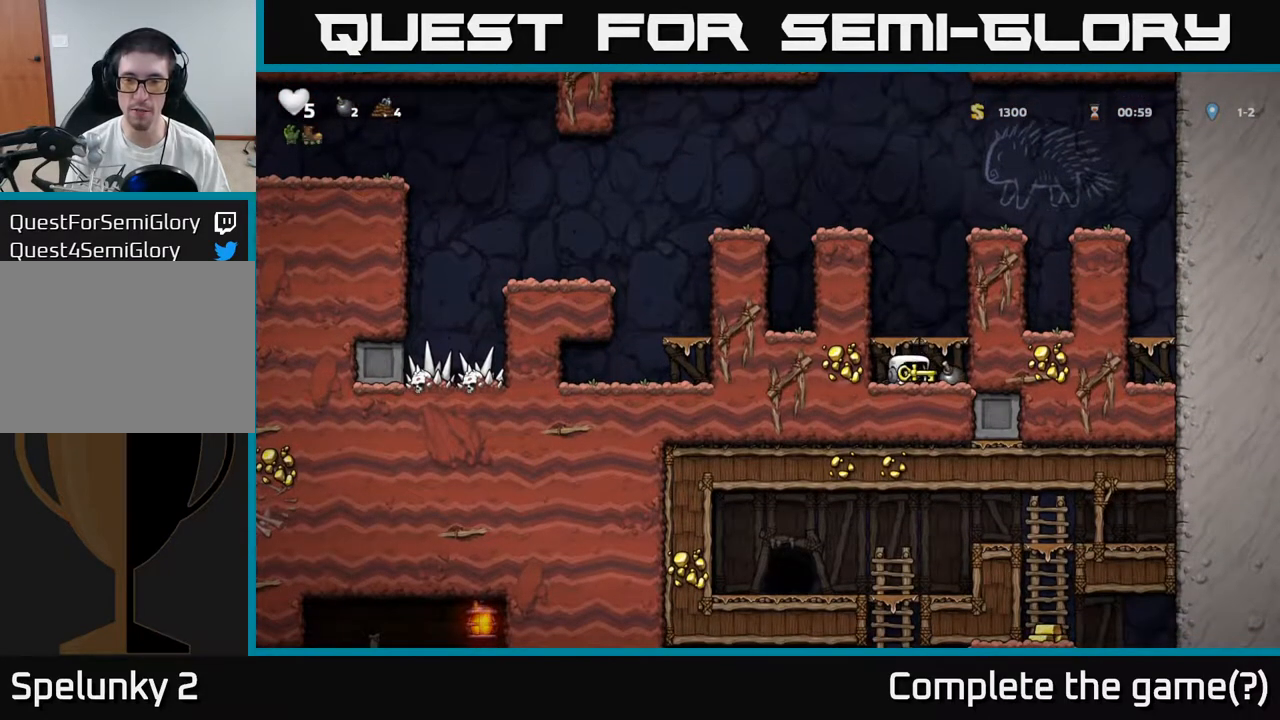
{"buttons": [], "left_stick": "left", "events": [[167, "A", "down"], [217, "left_stick", "left"], [400, "A", "up"]]}
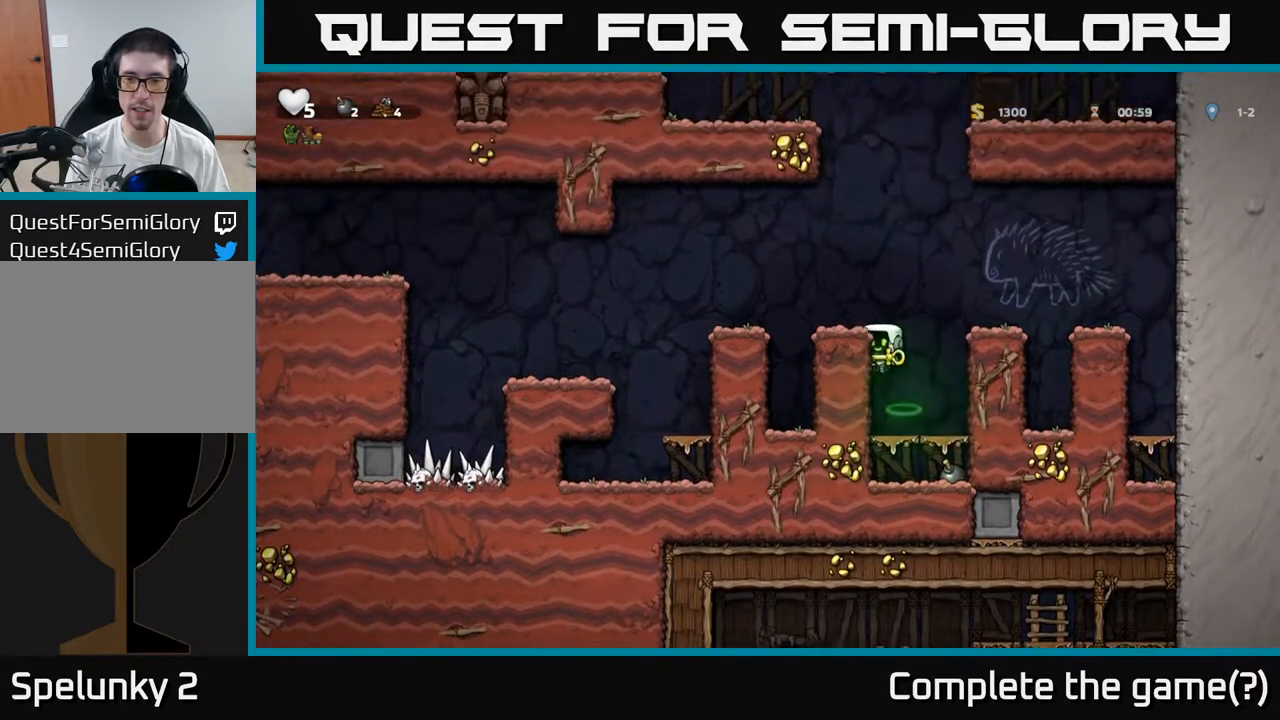
{"buttons": [], "left_stick": "center", "events": [[133, "A", "down"], [250, "A", "up"], [250, "left_stick", "center"], [367, "left_stick", "right"], [467, "left_stick", "center"]]}
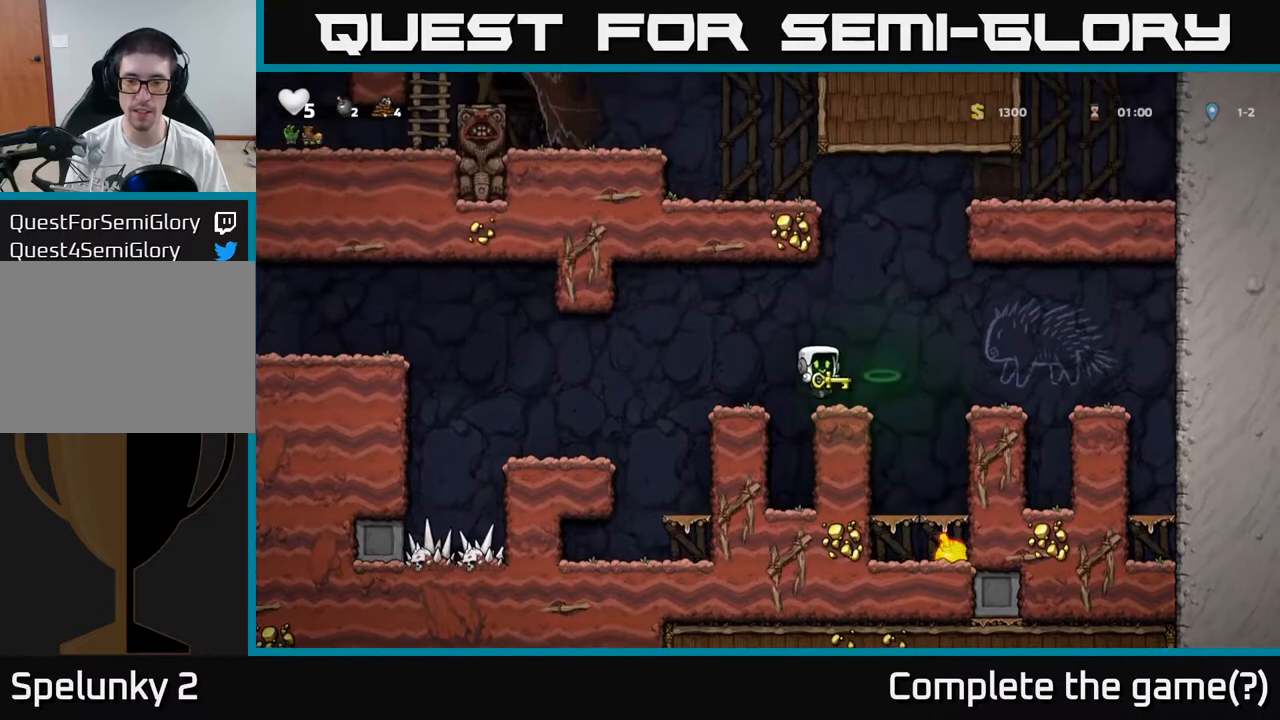
{"buttons": [], "left_stick": "center", "events": []}
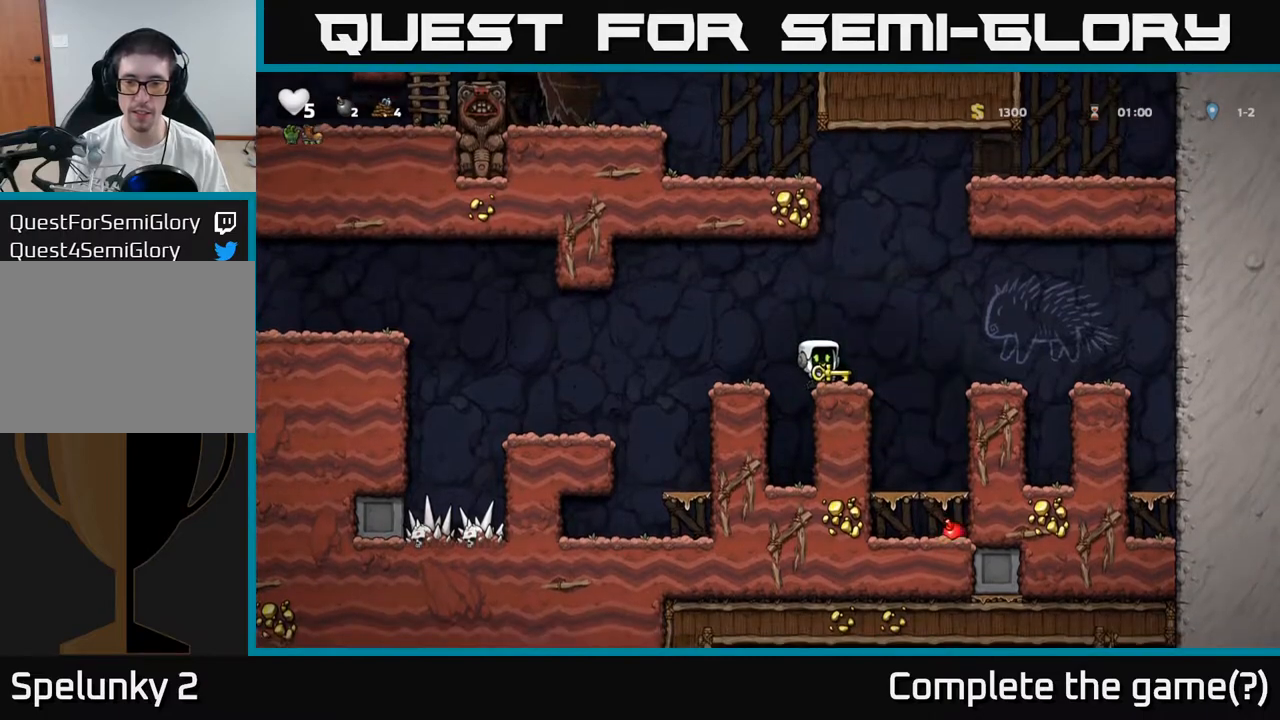
{"buttons": [], "left_stick": "center", "events": []}
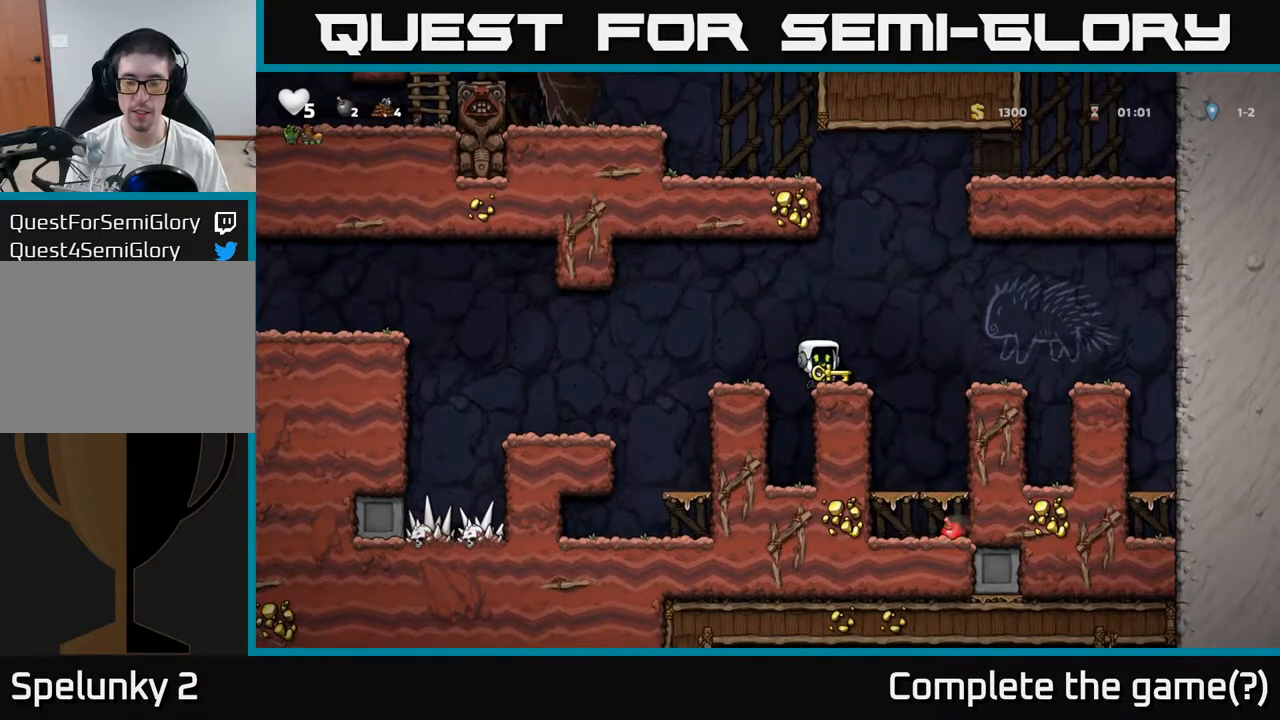
{"buttons": [], "left_stick": "center", "events": []}
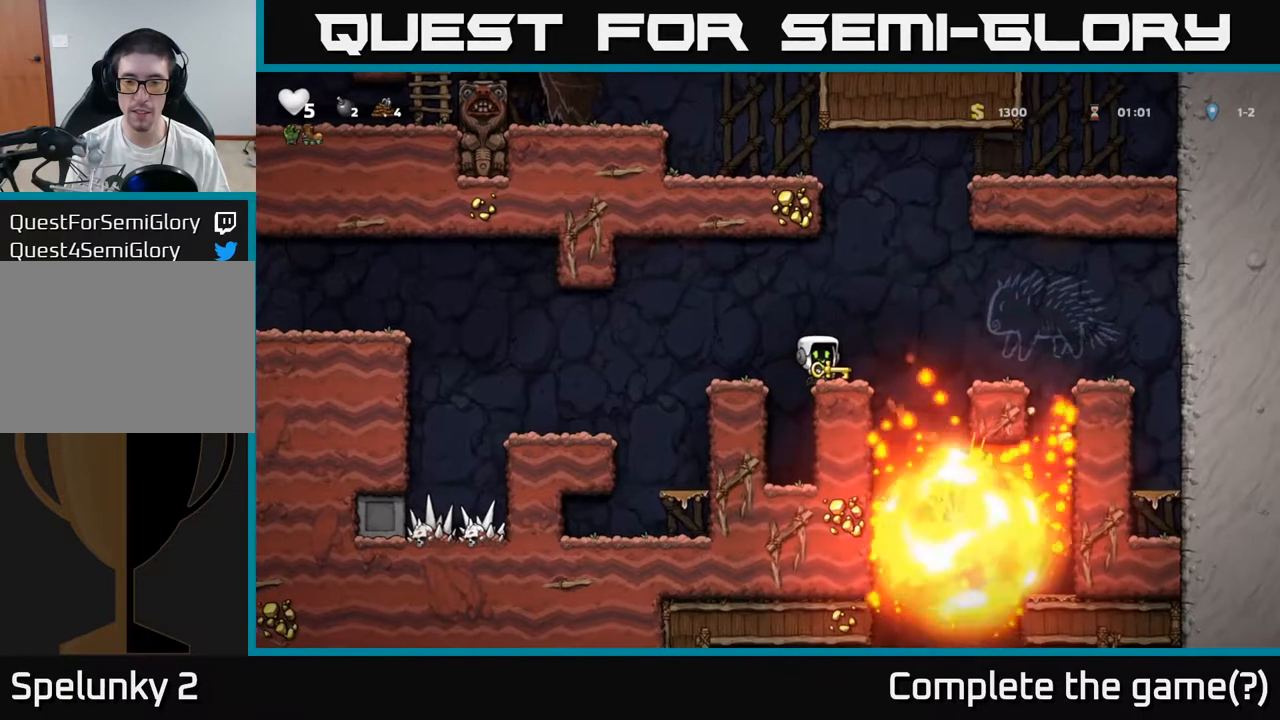
{"buttons": [], "left_stick": "center", "events": [[283, "left_stick", "right"], [500, "left_stick", "center"]]}
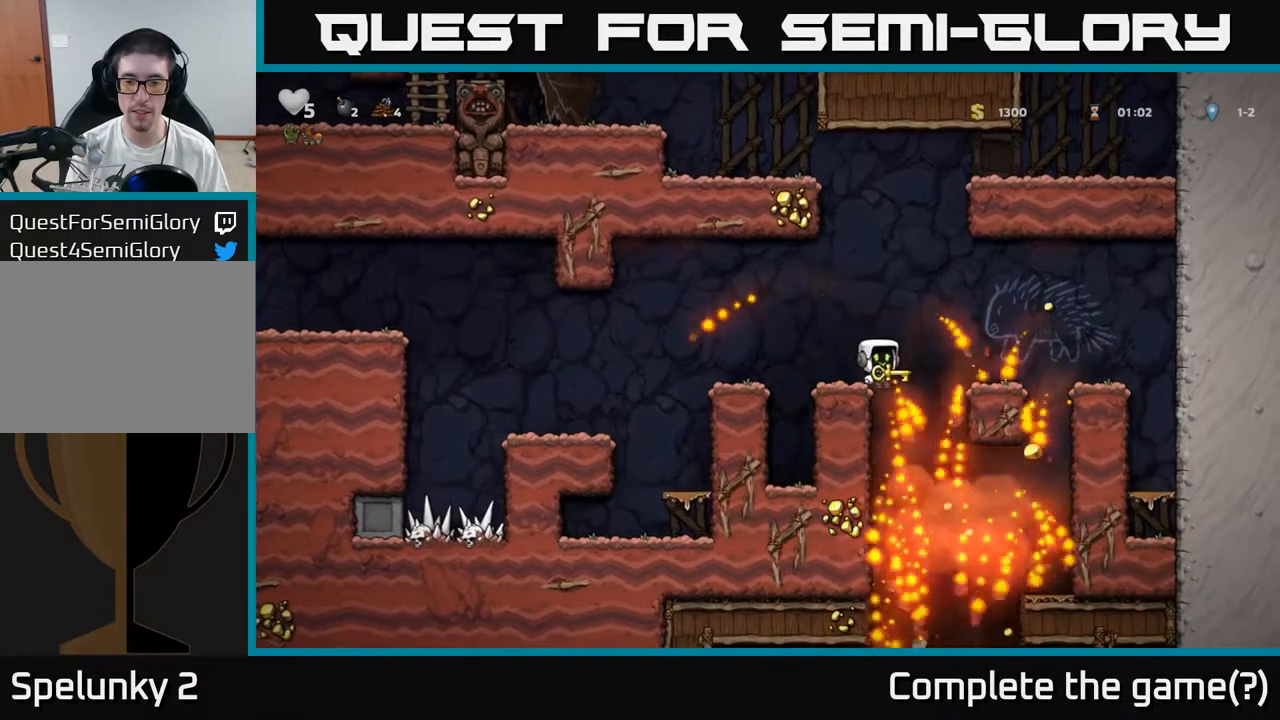
{"buttons": ["A"], "left_stick": "right", "events": [[383, "left_stick", "right"], [483, "A", "down"]]}
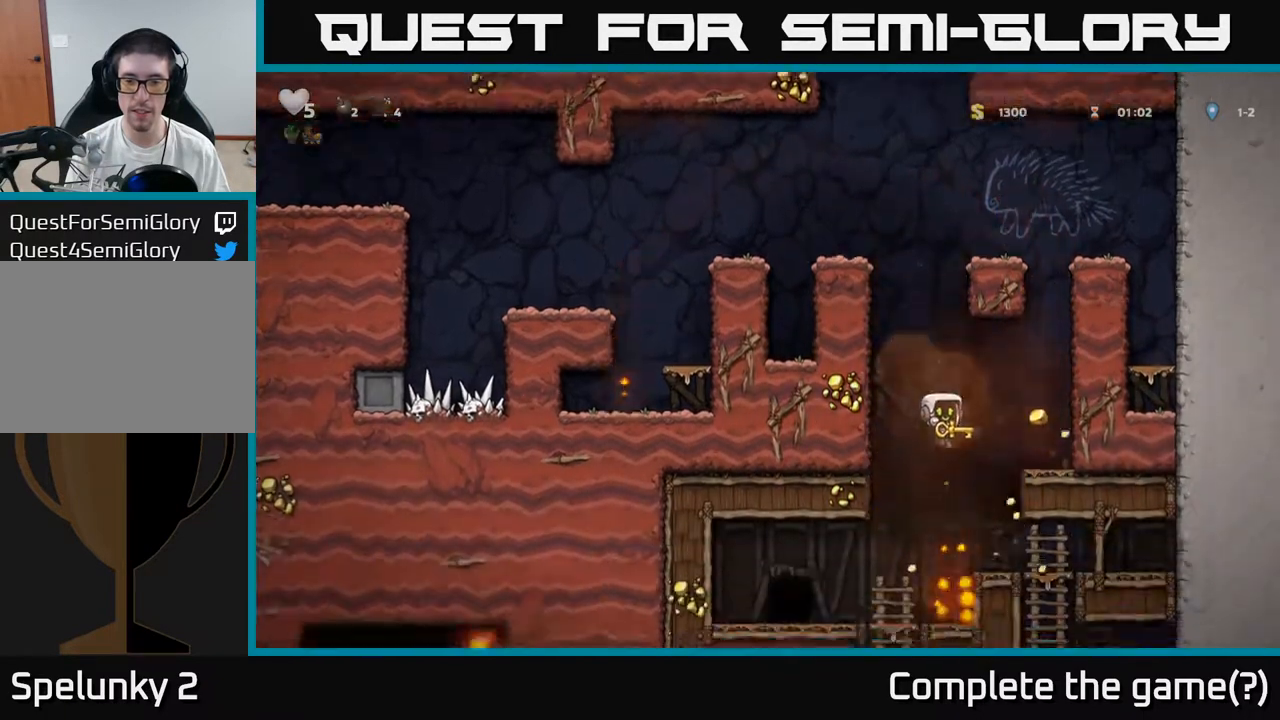
{"buttons": [], "left_stick": "center", "events": [[50, "A", "up"], [333, "left_stick", "center"]]}
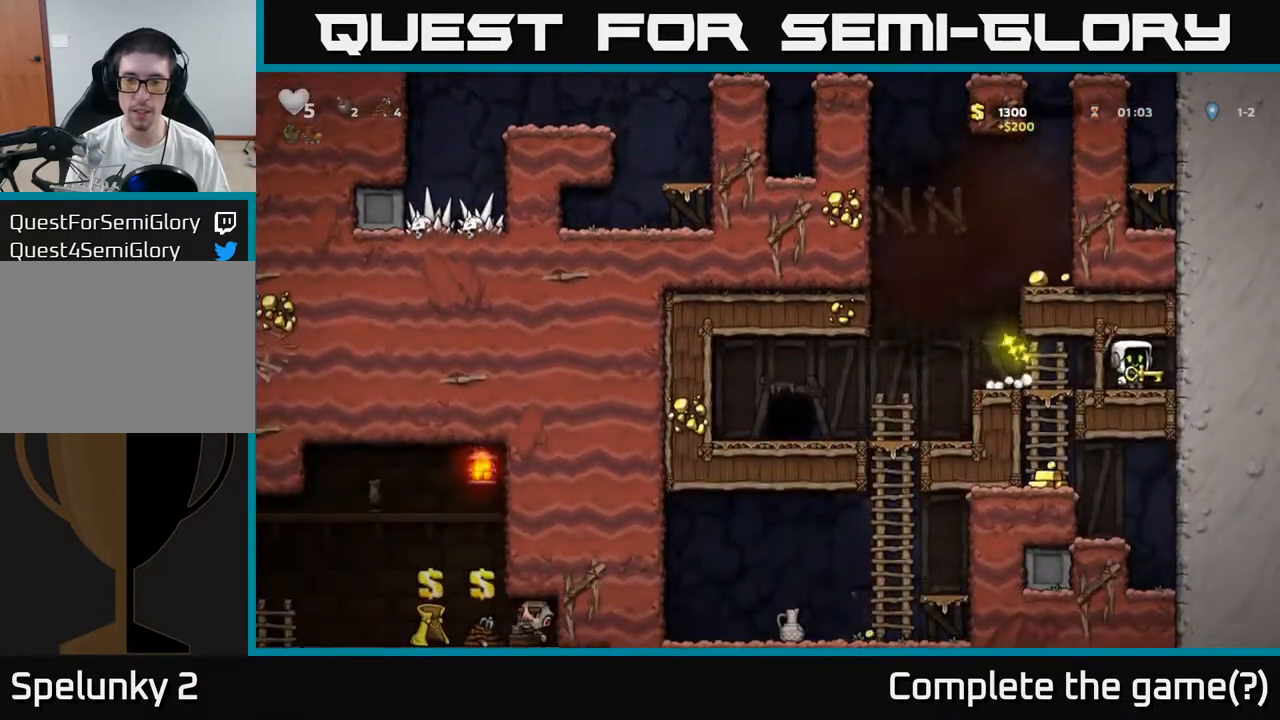
{"buttons": ["A"], "left_stick": "right"}
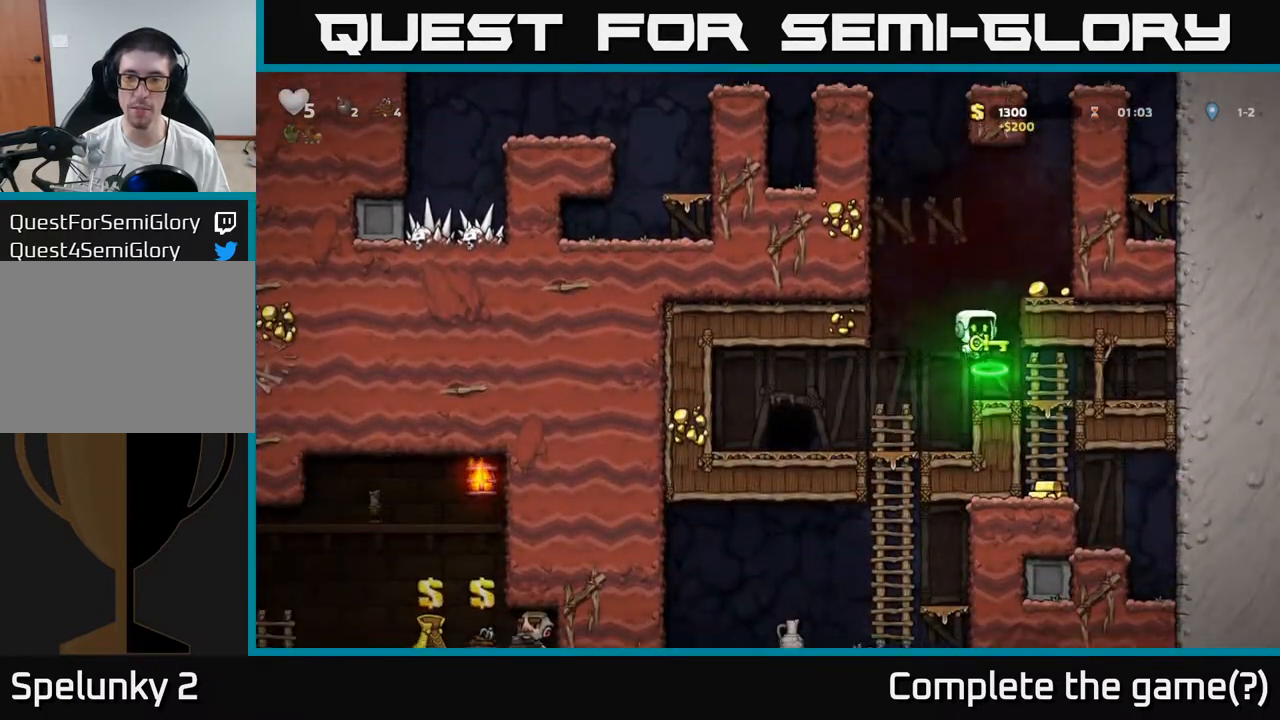
{"buttons": [], "left_stick": "left", "events": [[133, "A", "up"], [350, "left_stick", "center"], [433, "left_stick", "left"]]}
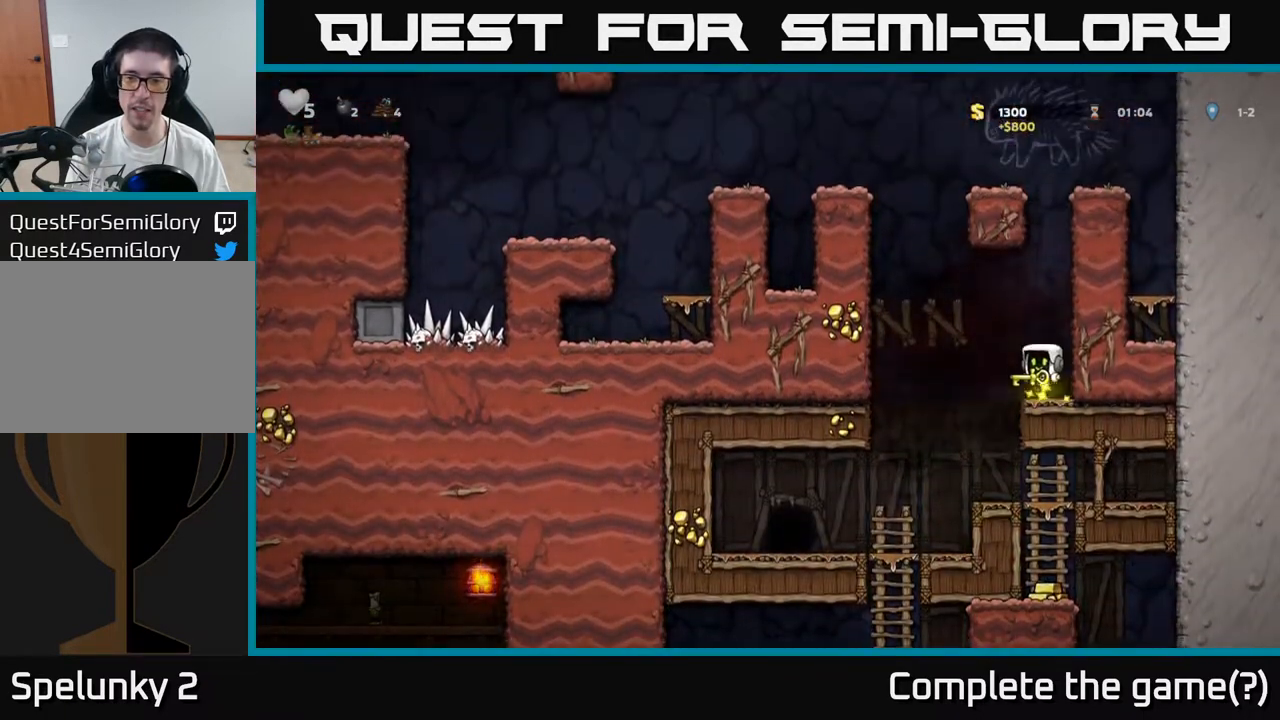
{"buttons": [], "left_stick": "left", "events": [[100, "left_stick", "right"], [283, "left_stick", "center"], [417, "left_stick", "left"]]}
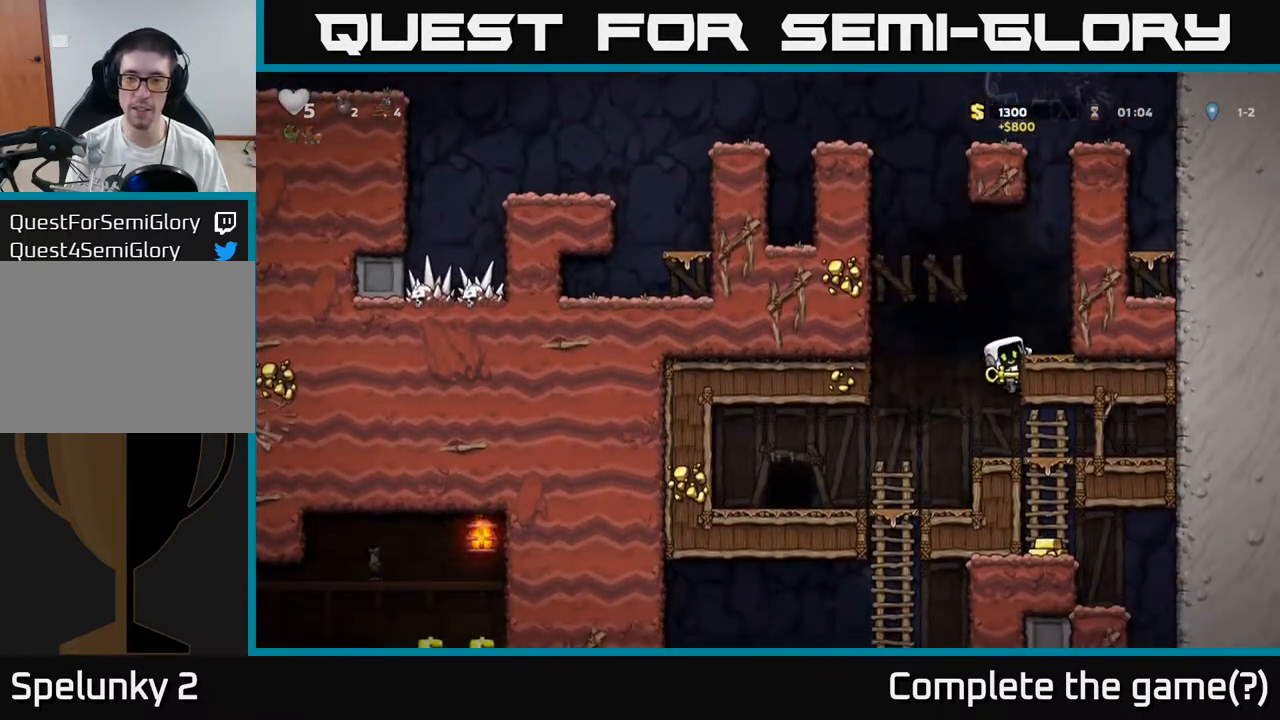
{"buttons": [], "left_stick": "center", "events": [[217, "left_stick", "center"], [333, "A", "down"], [400, "A", "up"]]}
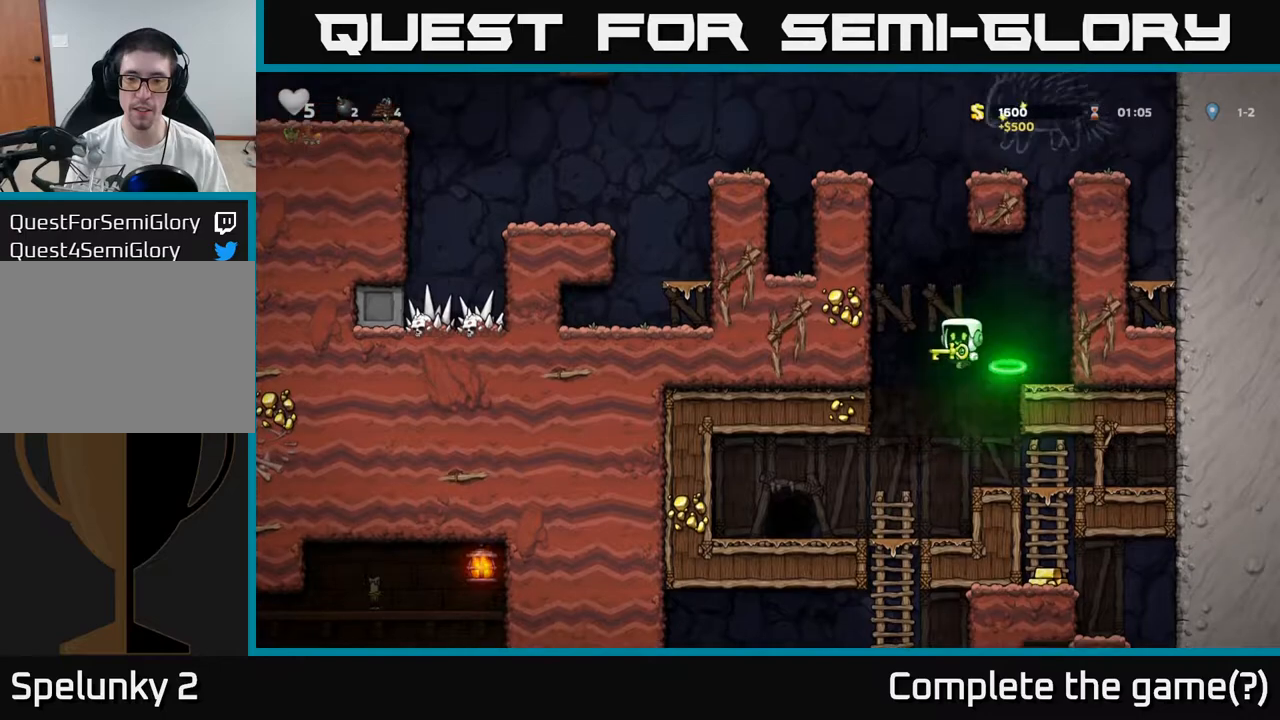
{"buttons": [], "left_stick": "center", "events": [[283, "left_stick", "right"], [500, "left_stick", "center"]]}
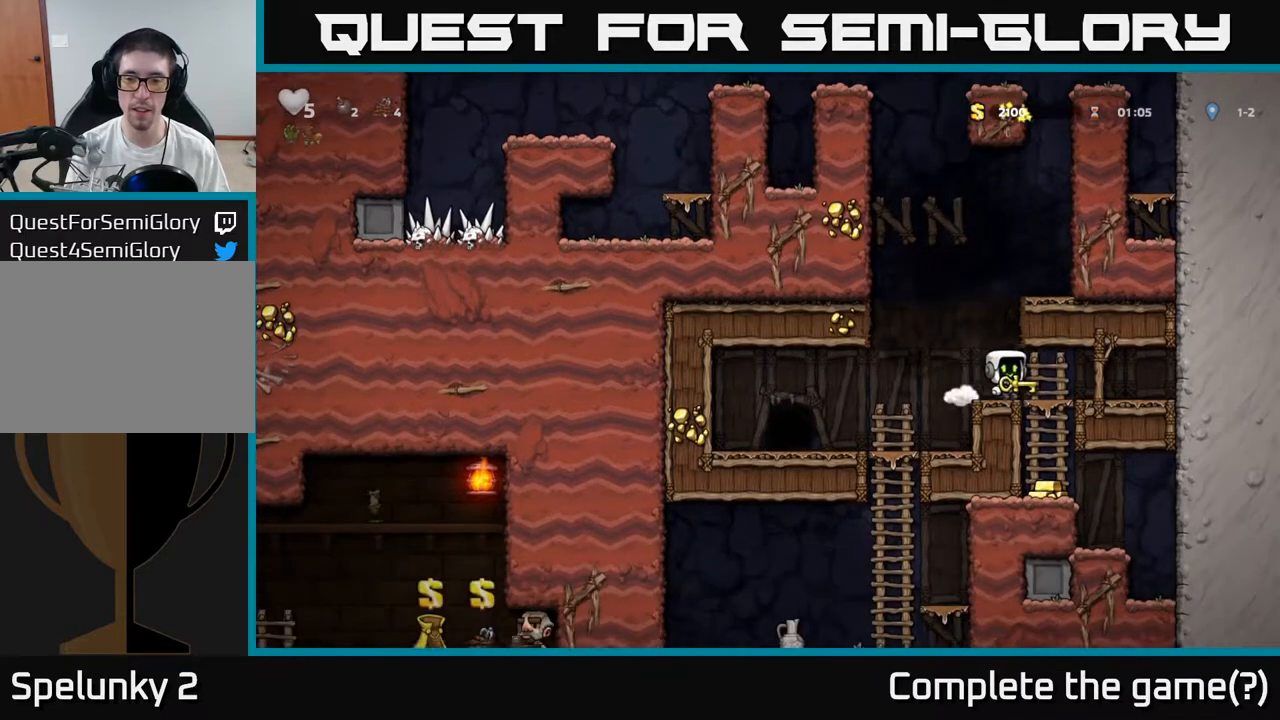
{"buttons": [], "left_stick": "center", "events": [[167, "left_stick", "down"], [250, "A", "down"], [333, "A", "up"], [367, "left_stick", "center"]]}